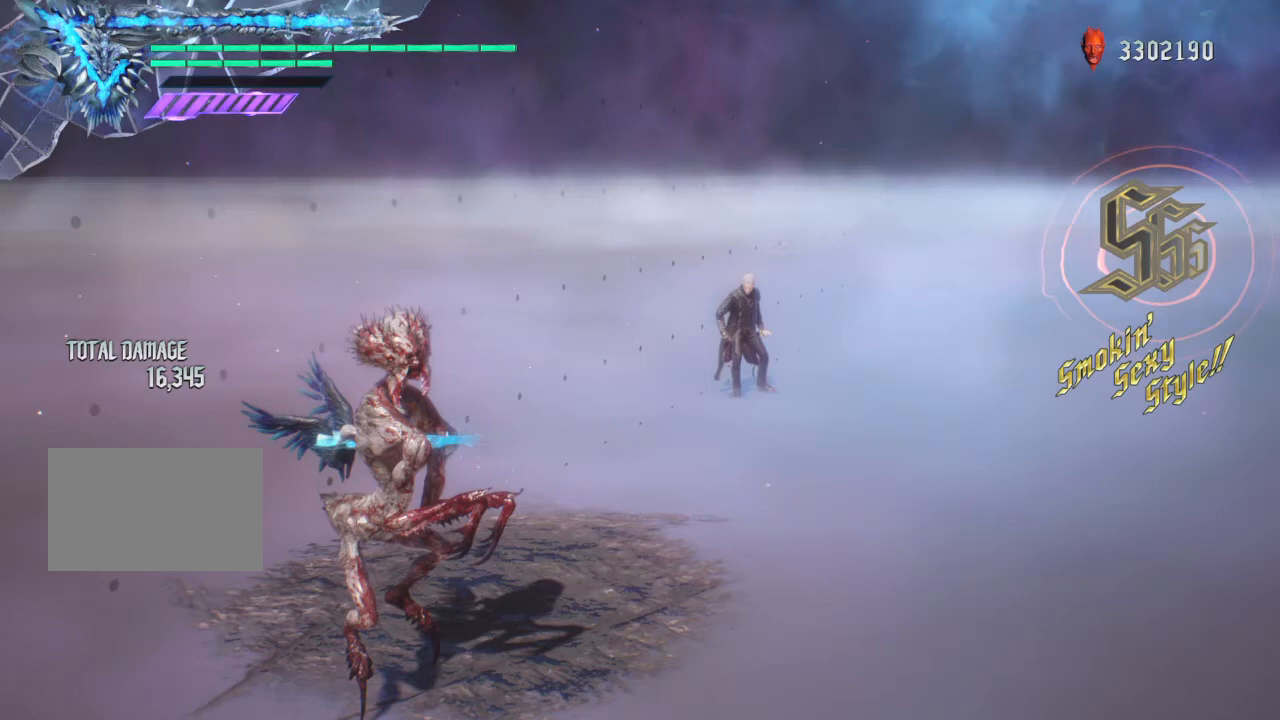
Gameplay with a controller (PlayStation layout); each line is a JSON object with the inputs held at the frame after it. "events" lists button and stick changes between this image and that frame as [ms after this image, input, new state], when the widget could be followed in between. Not read: L1 L3 R1 R3 left_stick.
{"buttons": [], "right_stick": "center", "events": []}
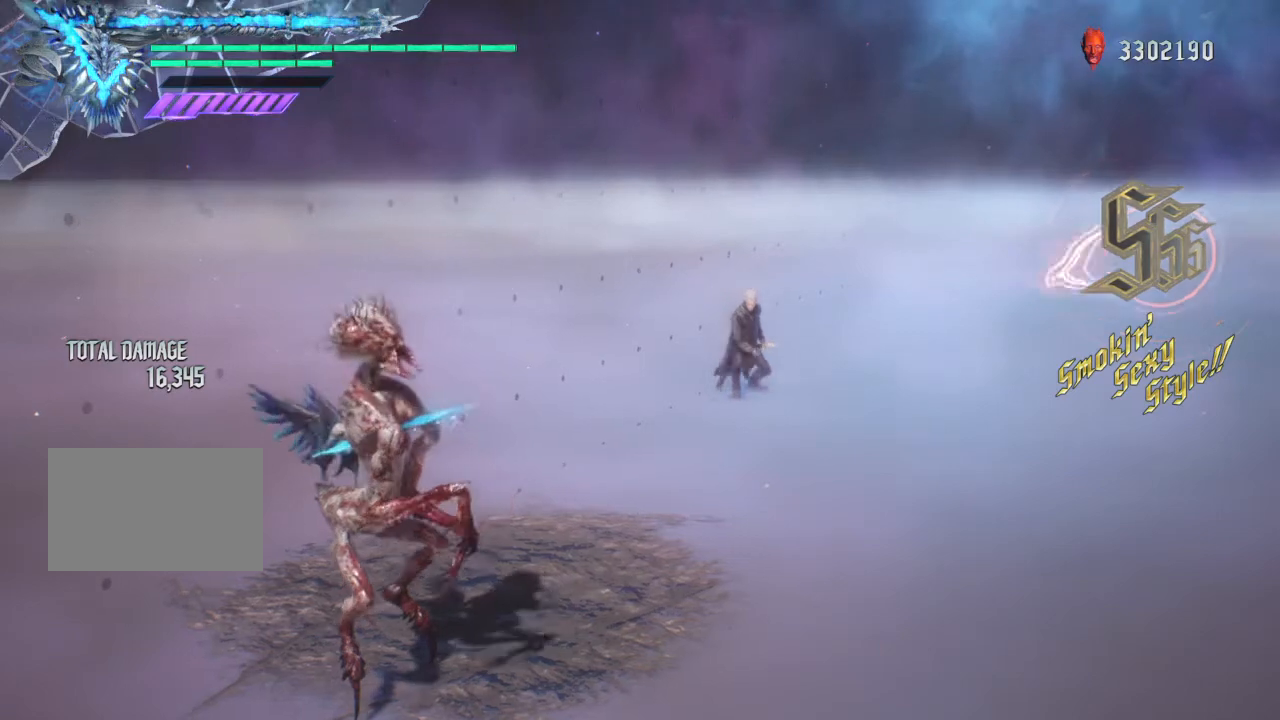
{"buttons": [], "right_stick": "center", "events": []}
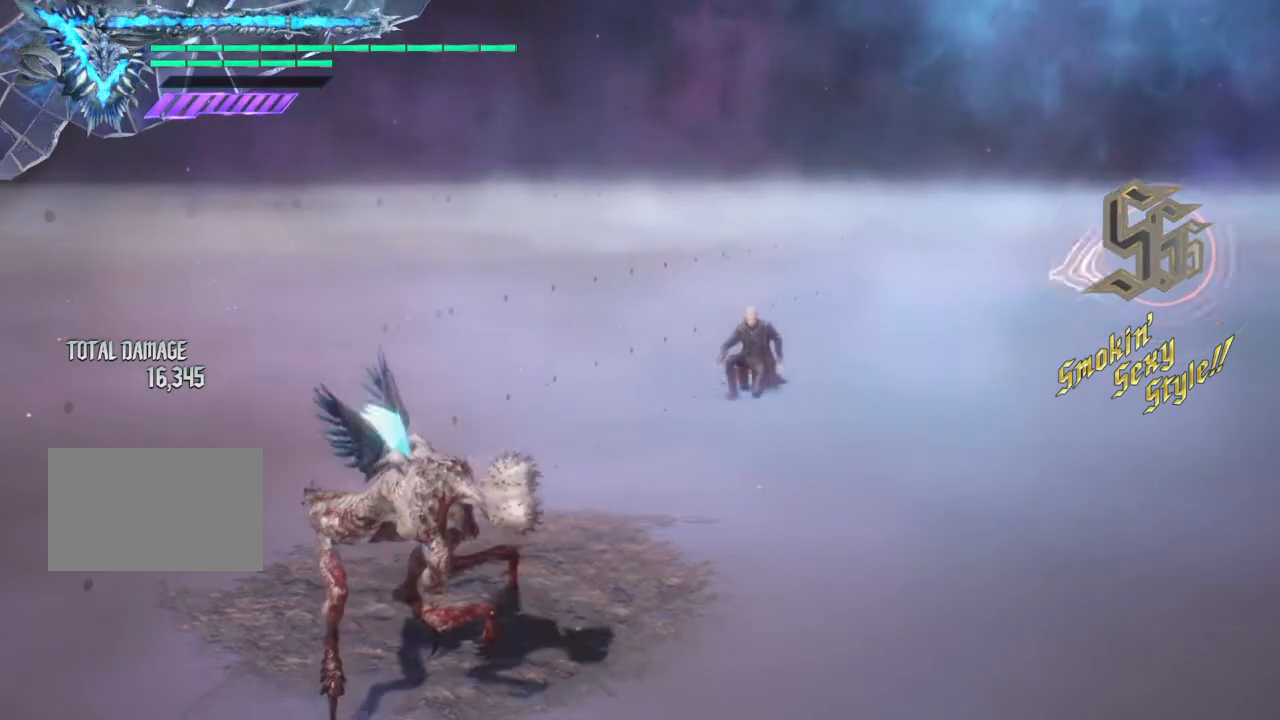
{"buttons": [], "right_stick": "center", "events": []}
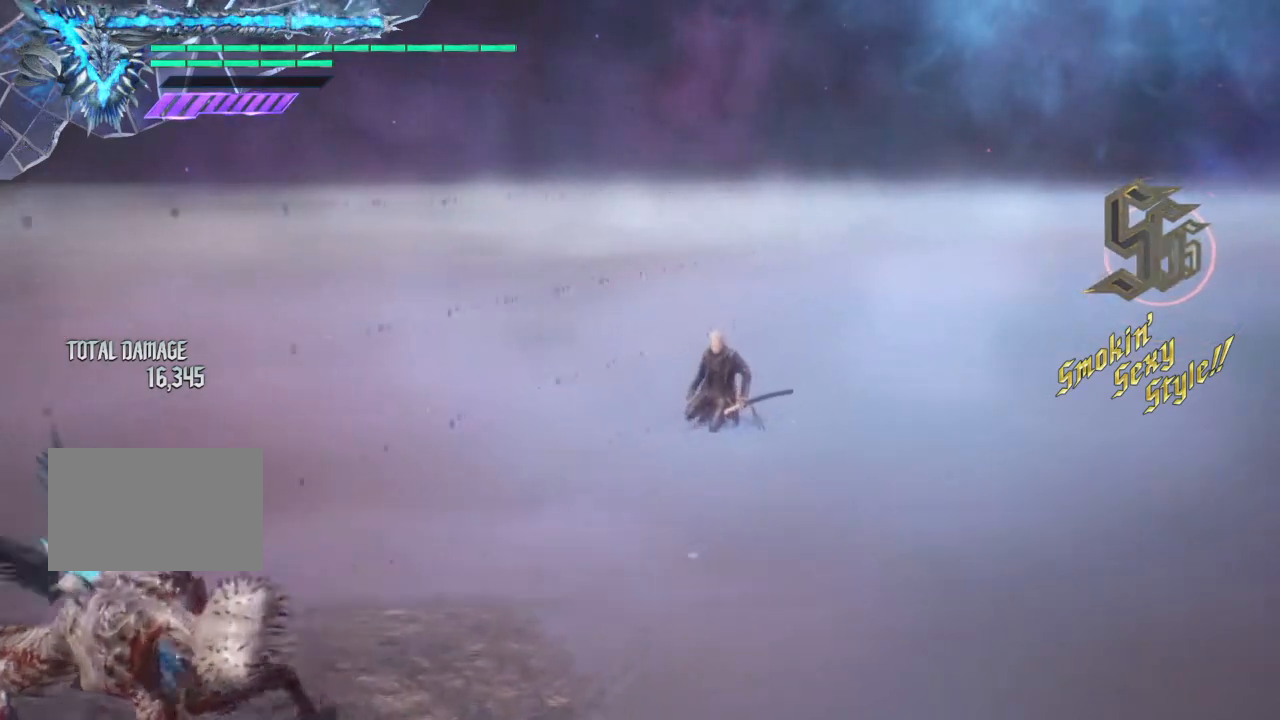
{"buttons": [], "right_stick": "center", "events": []}
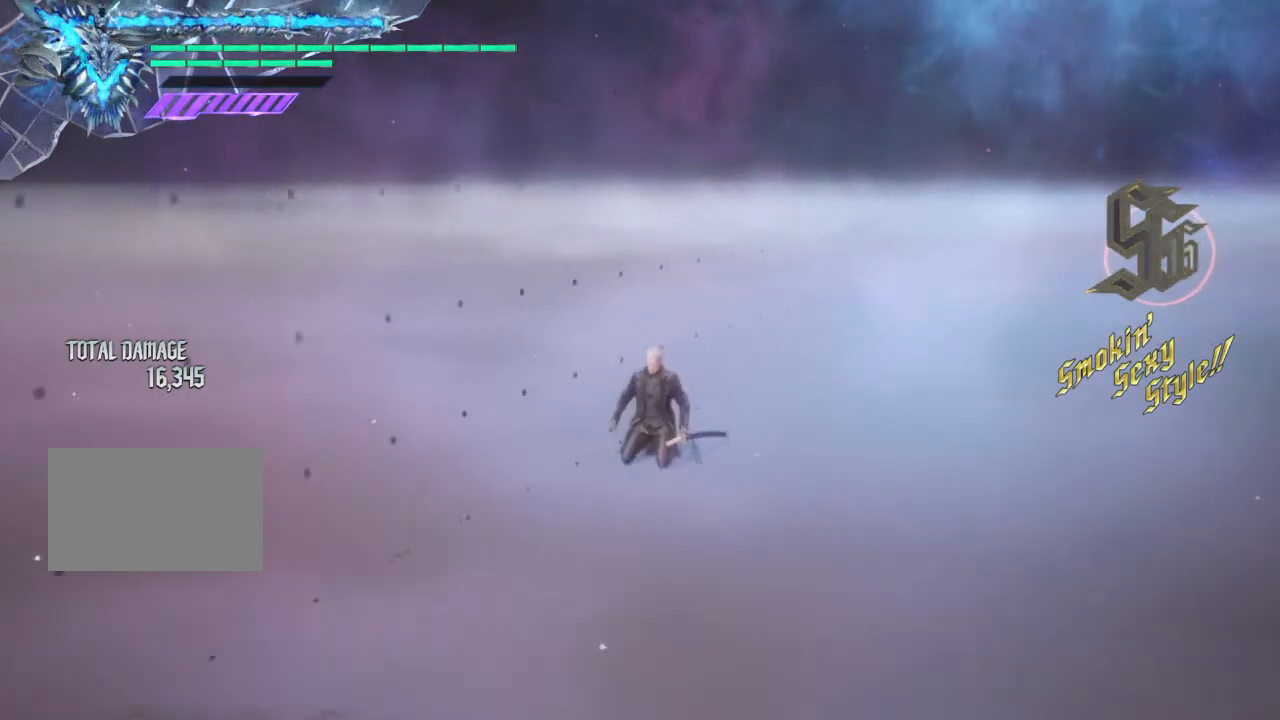
{"buttons": [], "right_stick": "left", "events": [[500, "right_stick", "left"]]}
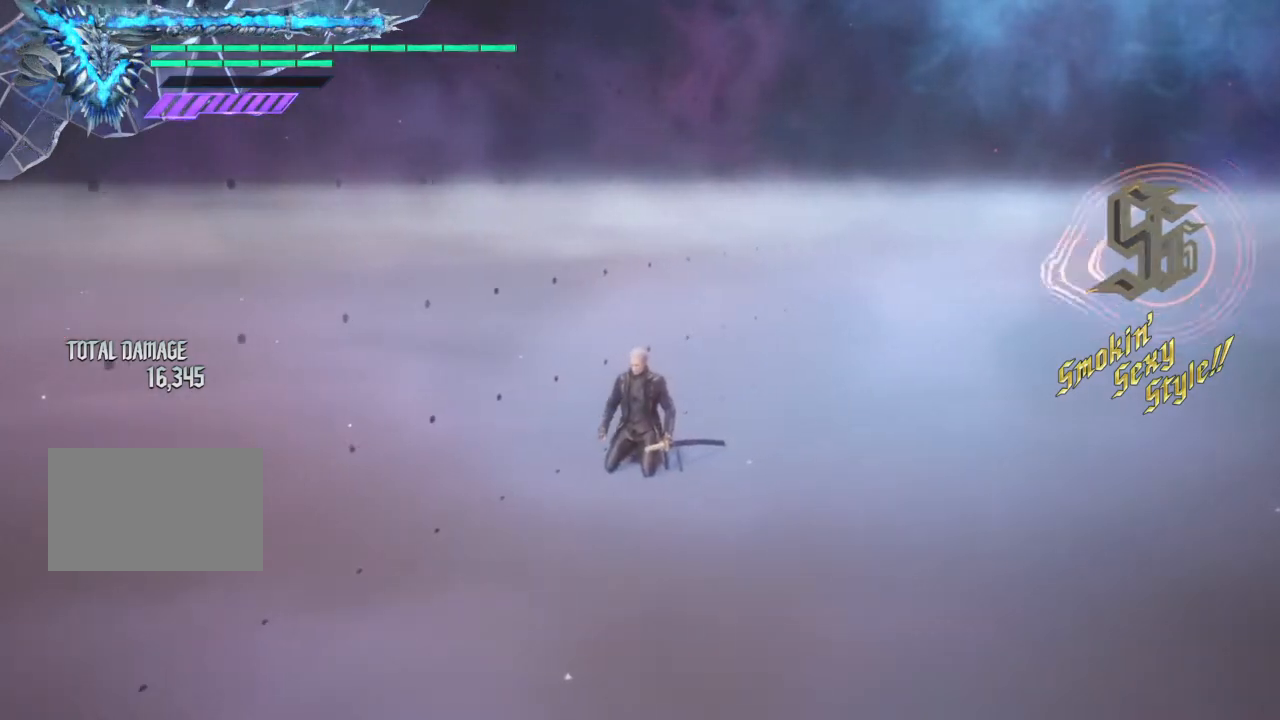
{"buttons": [], "right_stick": "center", "events": [[468, "right_stick", "center"]]}